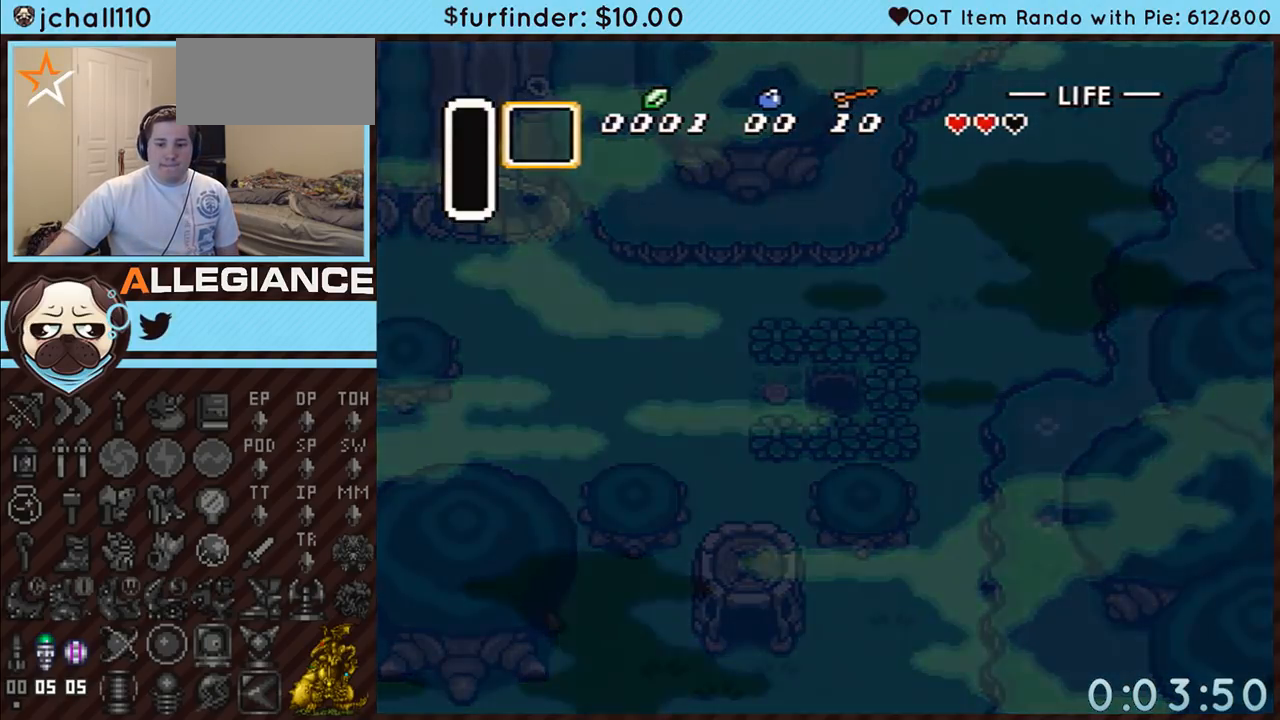
Gameplay with a controller (Nintendo layout); each line is a JSON object with the inputs held at the frame after it. "events" lists button and stick changes between this image and that frame as [ms after this image, input, new state], when the widget could be followed in between. Not read: L3 R3.
{"buttons": [], "events": []}
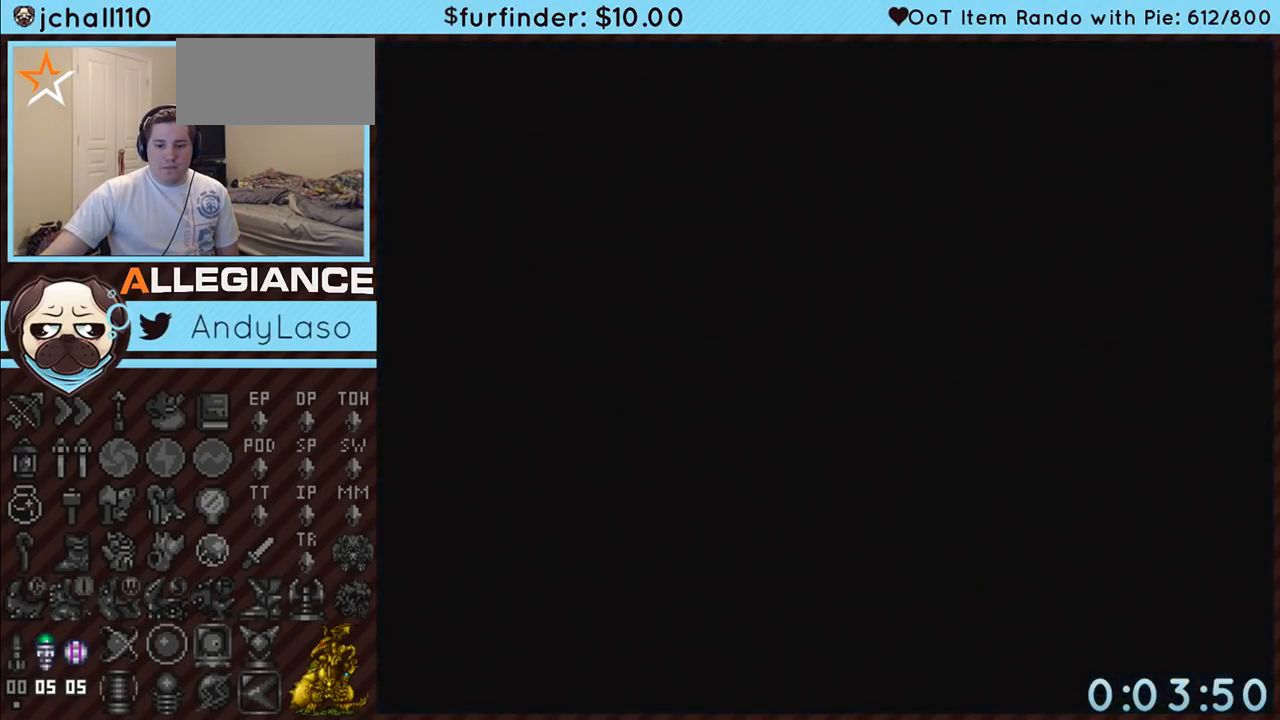
{"buttons": [], "events": []}
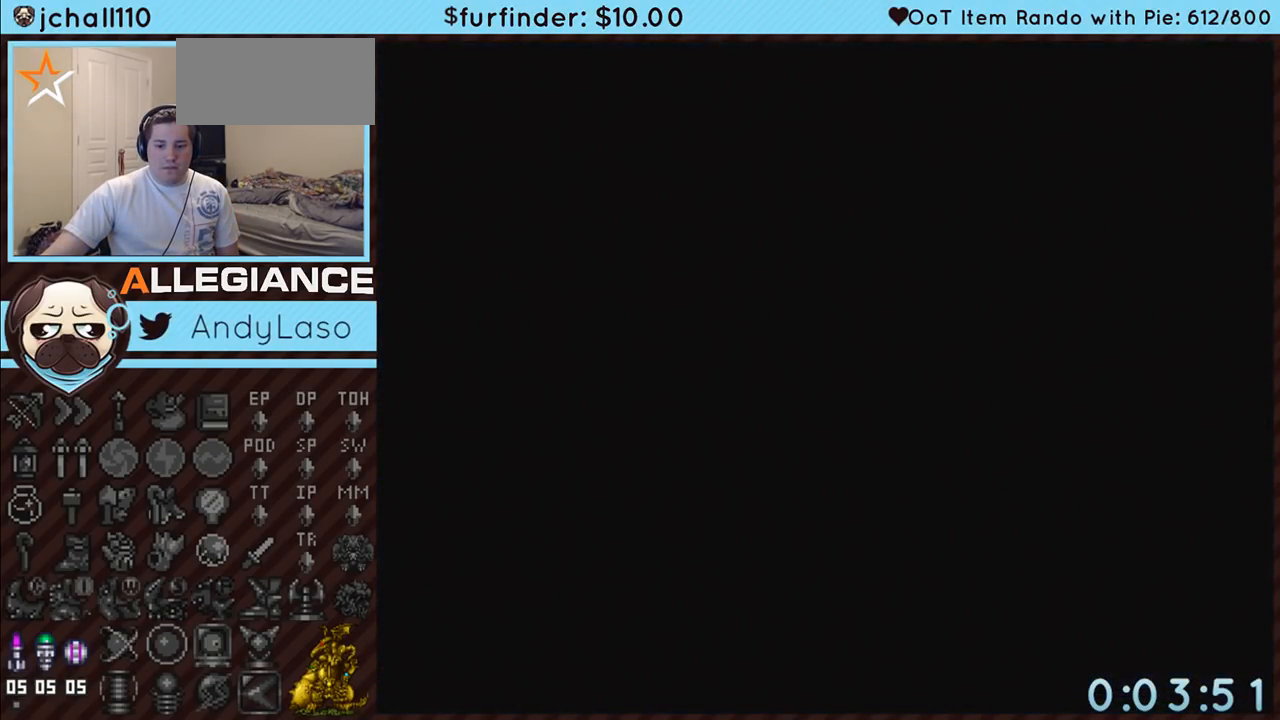
{"buttons": [], "events": []}
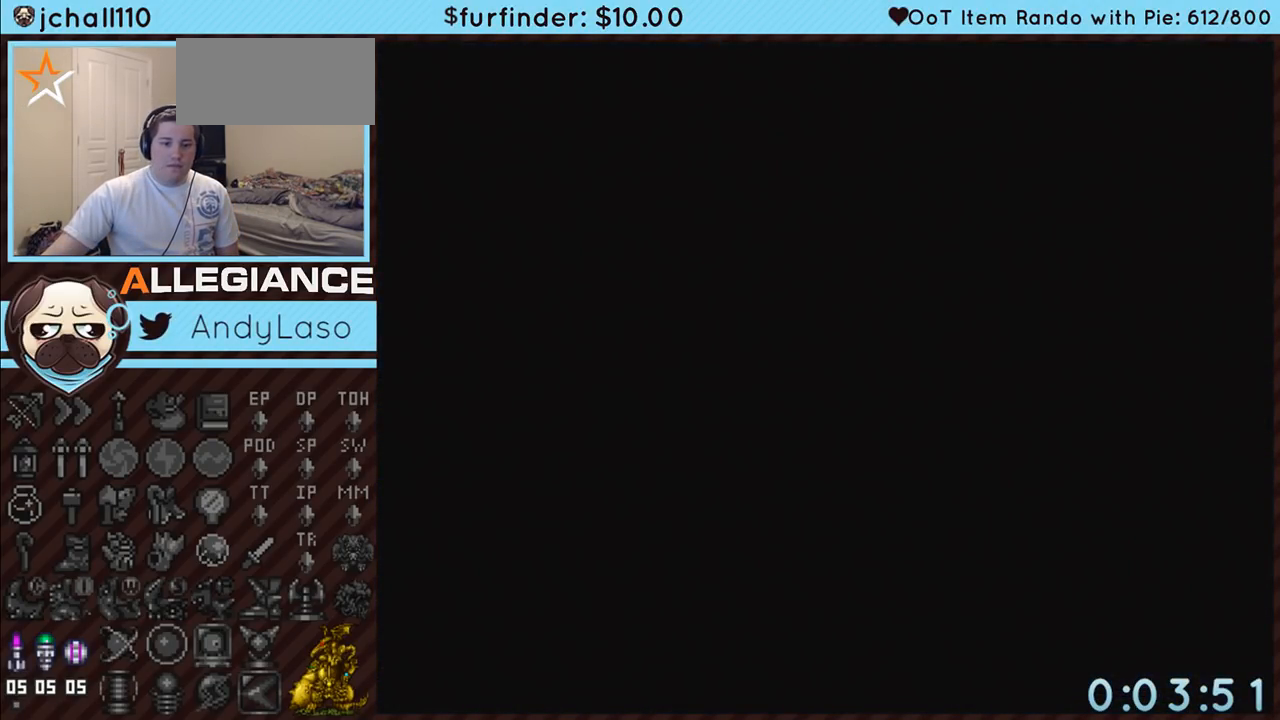
{"buttons": [], "events": []}
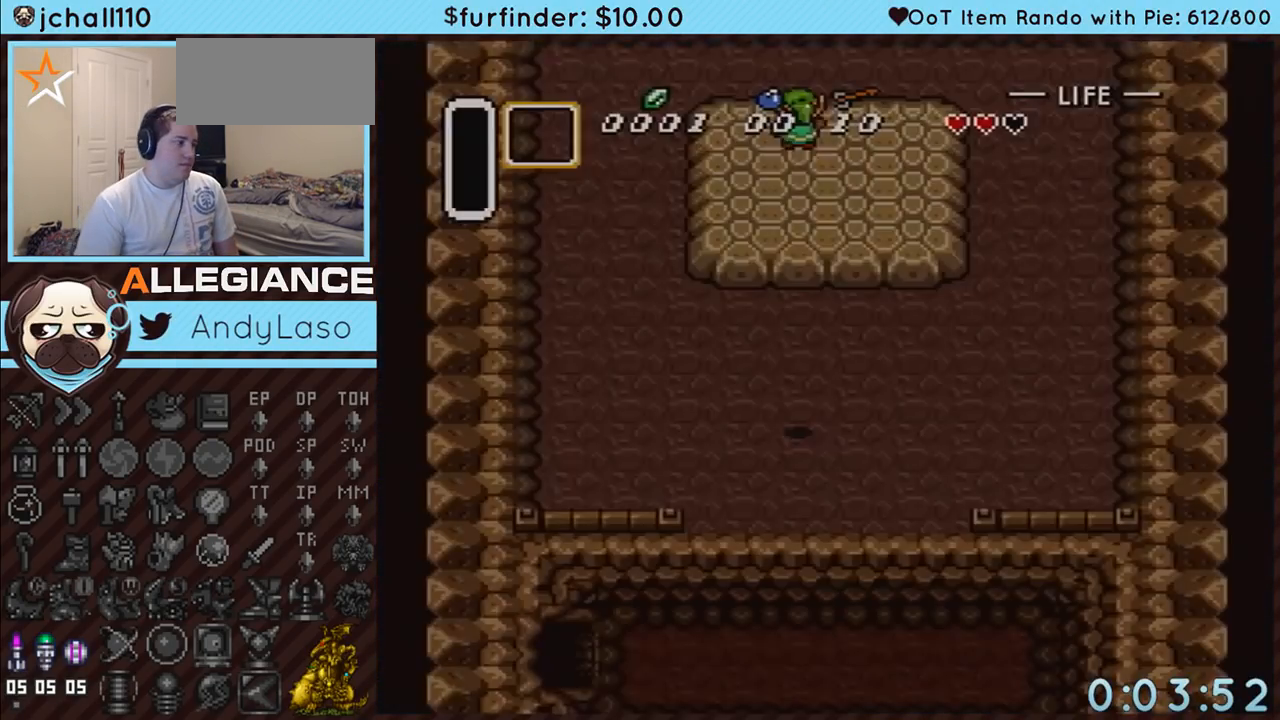
{"buttons": ["DPAD_DOWN"], "events": [[250, "DPAD_DOWN", "down"]]}
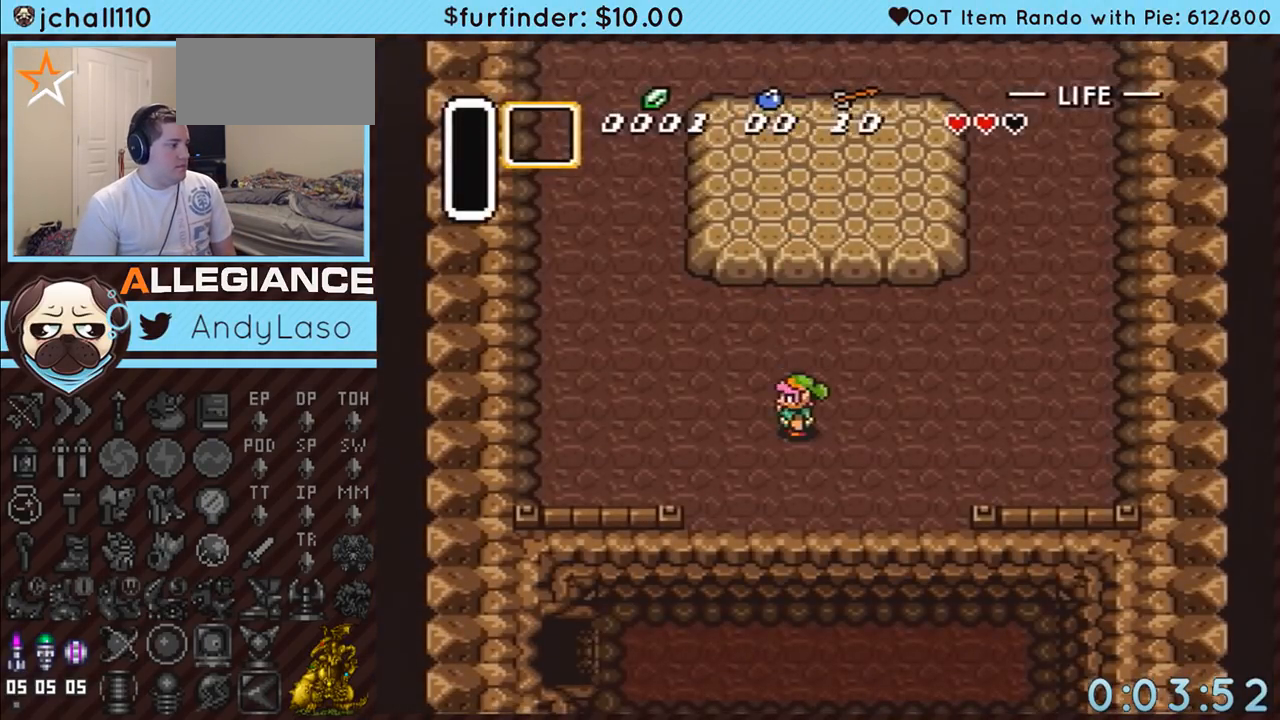
{"buttons": ["DPAD_DOWN", "DPAD_LEFT"], "events": [[233, "DPAD_LEFT", "down"]]}
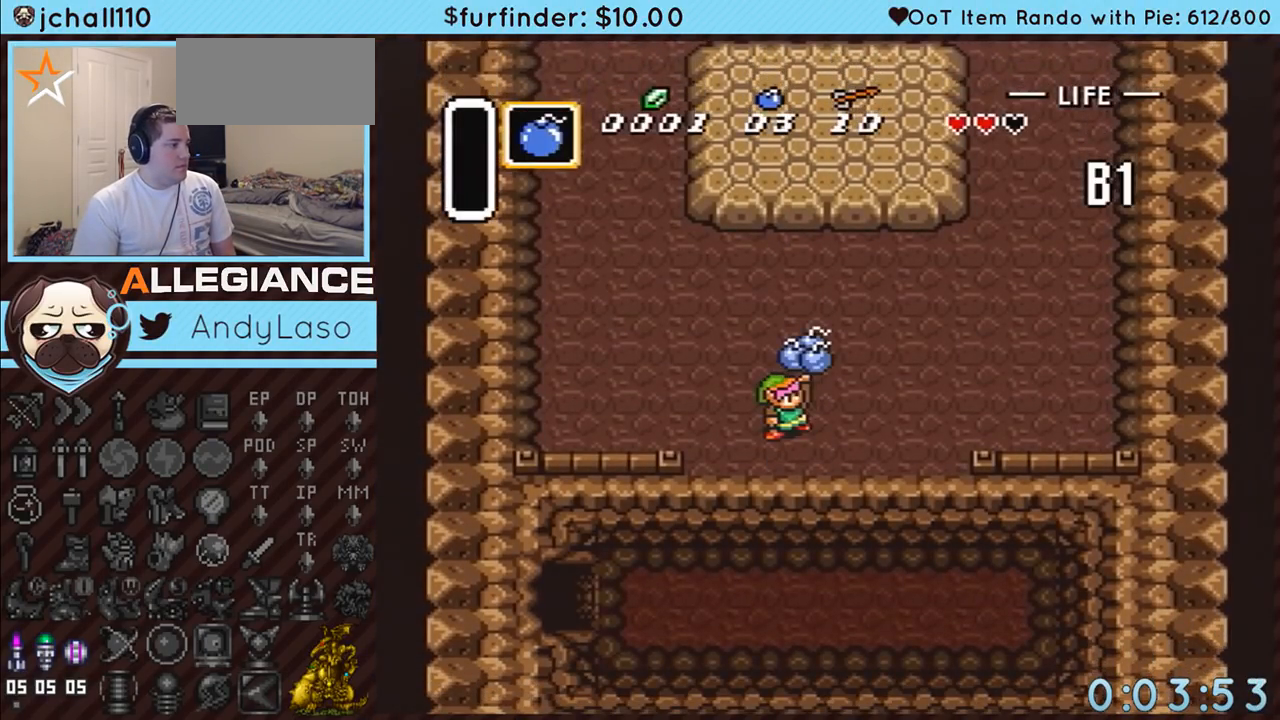
{"buttons": ["DPAD_DOWN", "DPAD_LEFT"], "events": []}
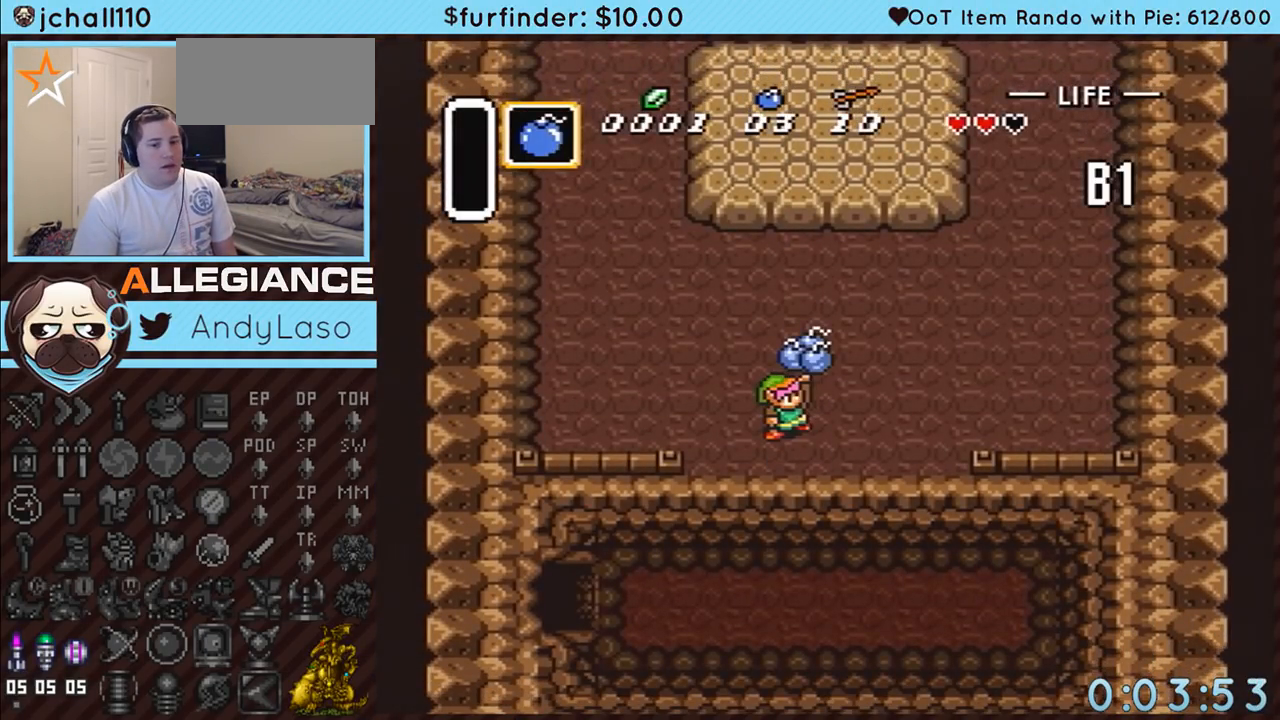
{"buttons": ["DPAD_DOWN", "DPAD_LEFT"], "events": []}
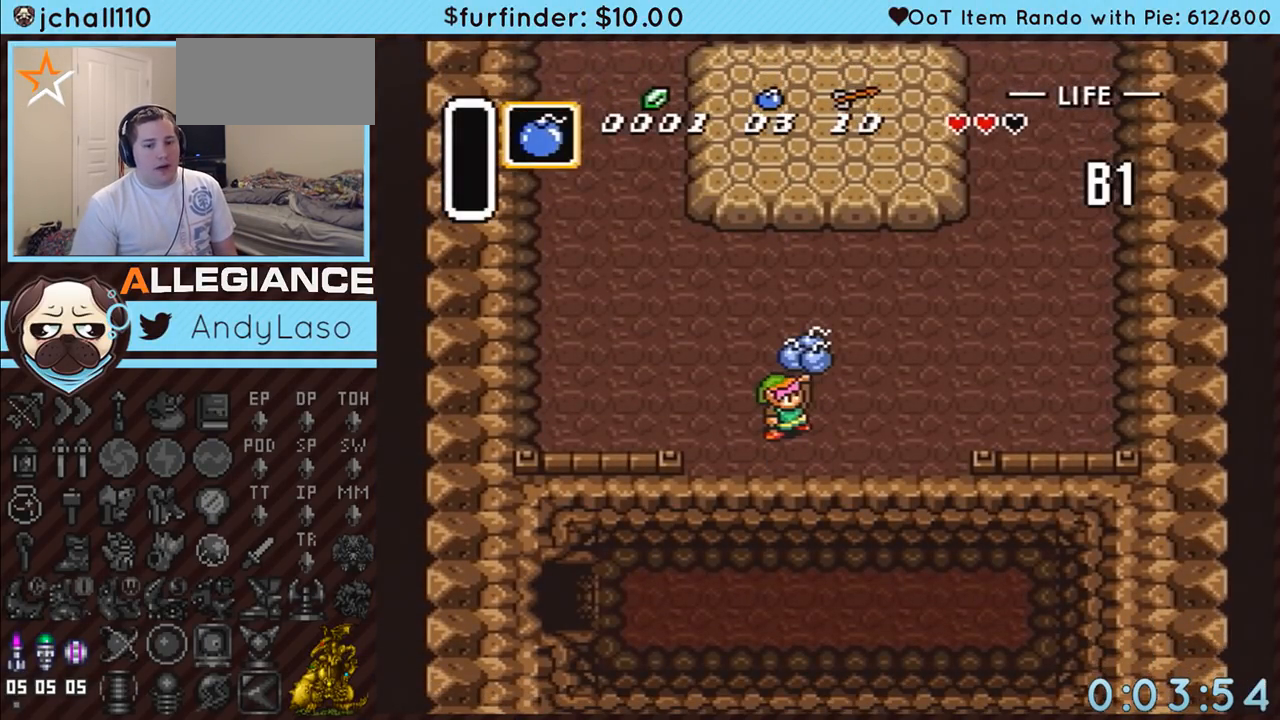
{"buttons": ["DPAD_DOWN", "DPAD_LEFT"], "events": []}
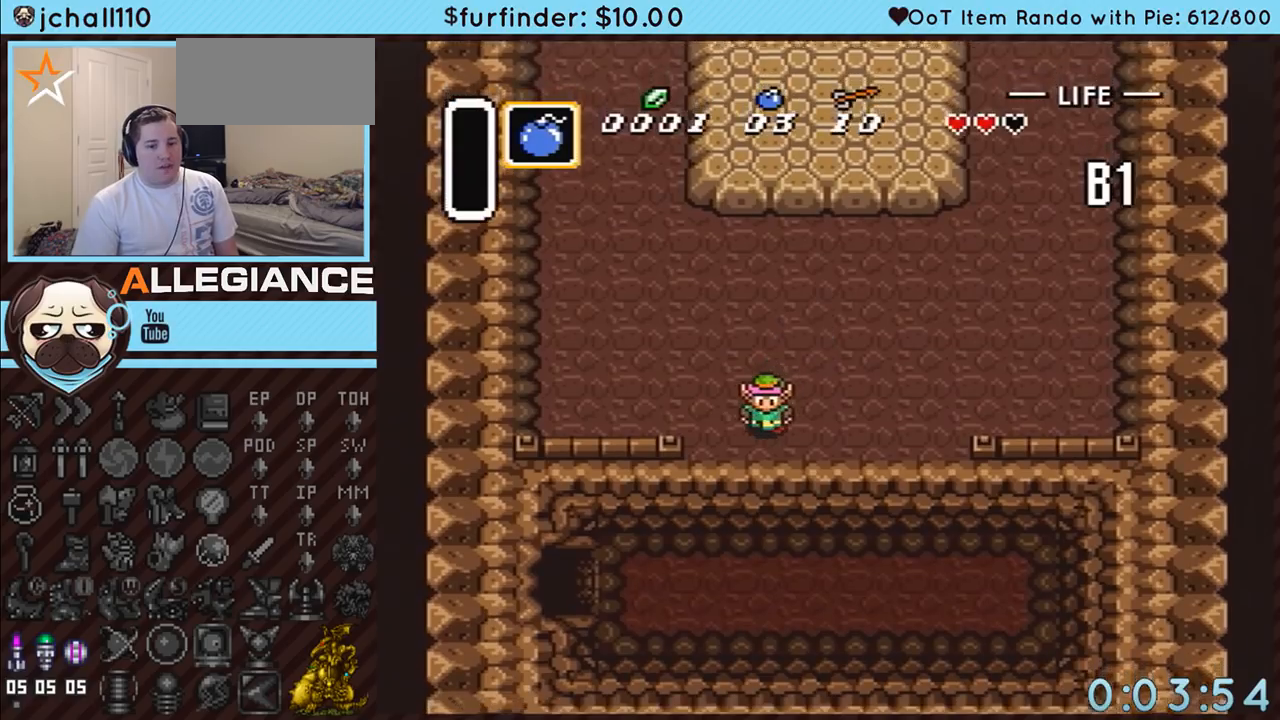
{"buttons": ["DPAD_DOWN", "DPAD_LEFT"], "events": []}
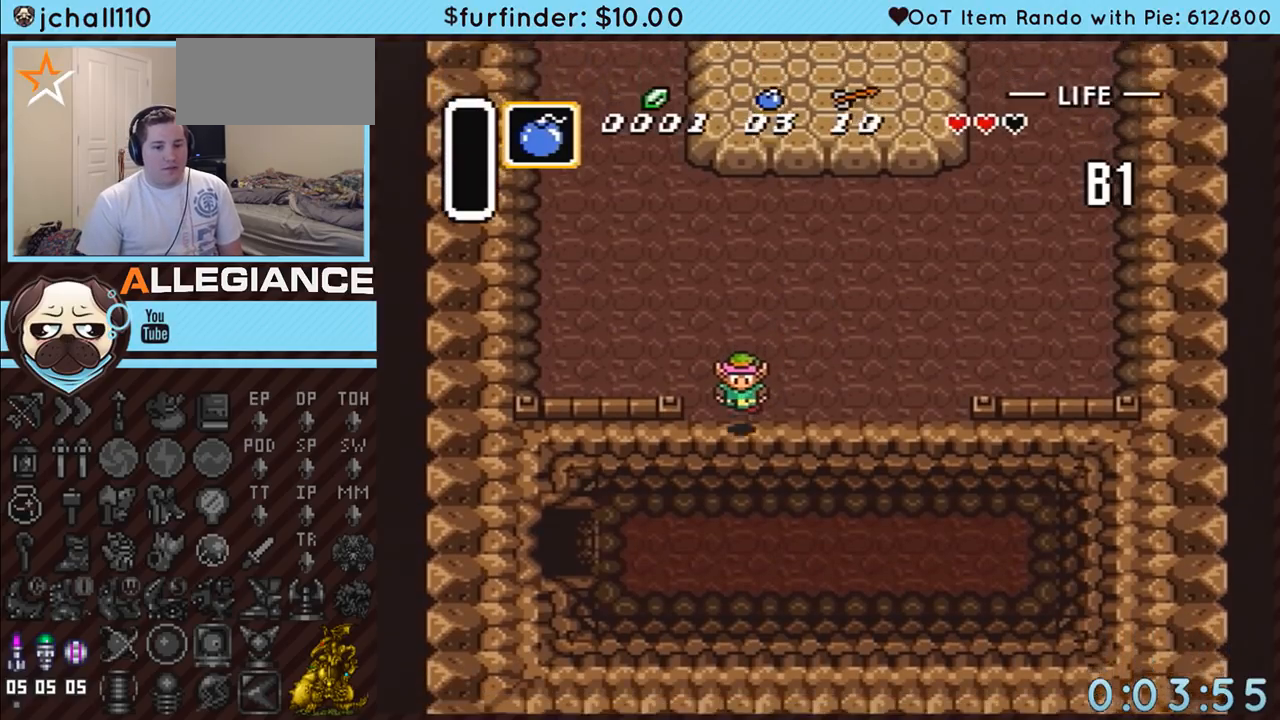
{"buttons": ["DPAD_LEFT"], "events": [[300, "DPAD_DOWN", "up"]]}
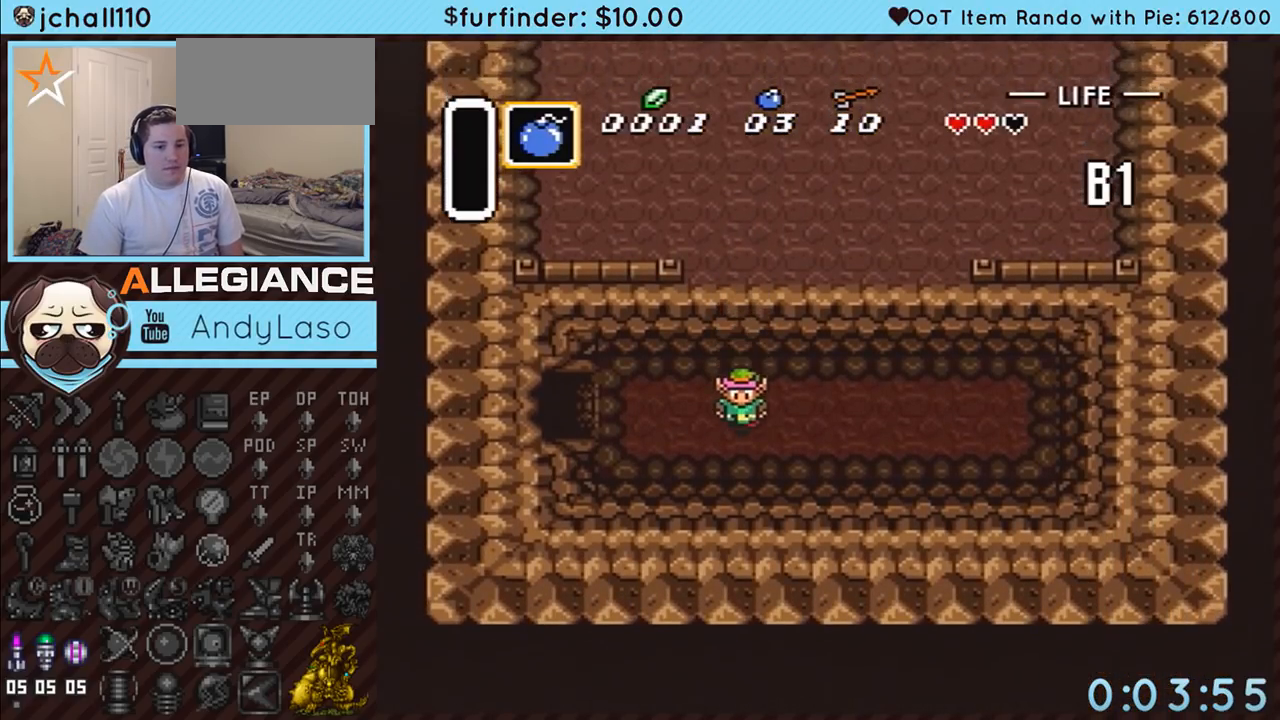
{"buttons": ["DPAD_LEFT"], "events": [[333, "DPAD_UP", "down"], [417, "DPAD_UP", "up"]]}
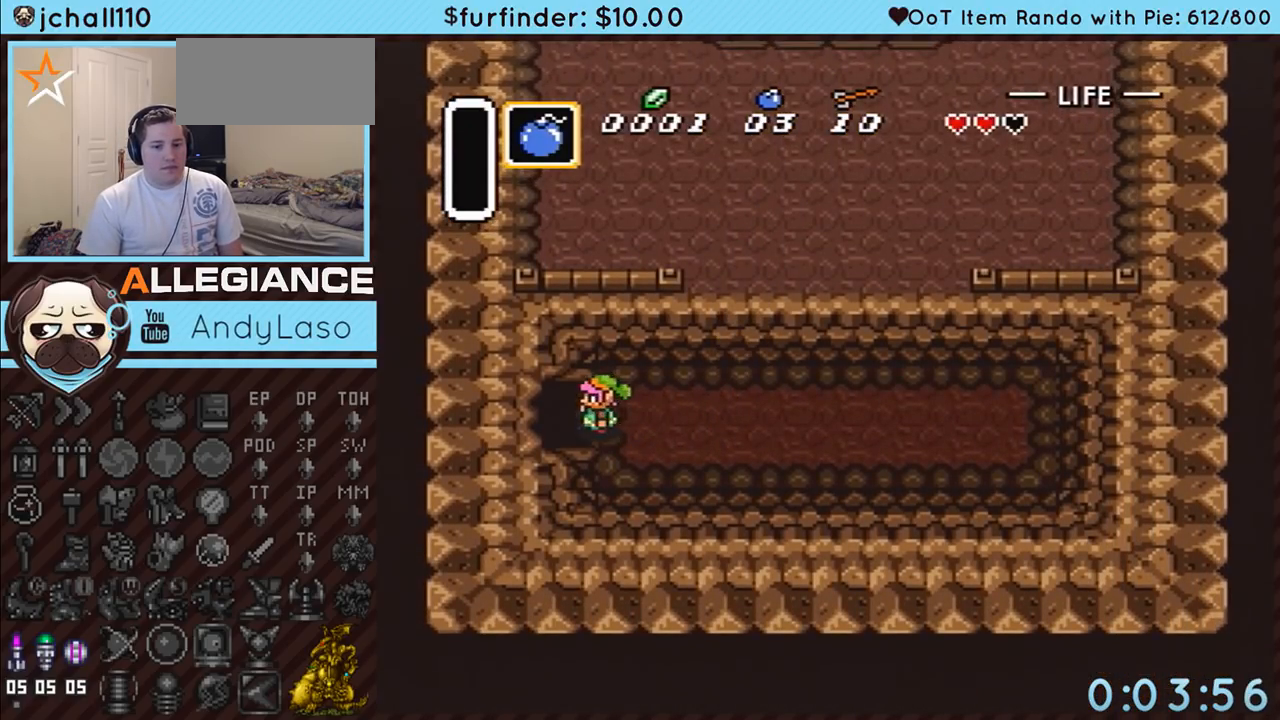
{"buttons": ["DPAD_LEFT"], "events": []}
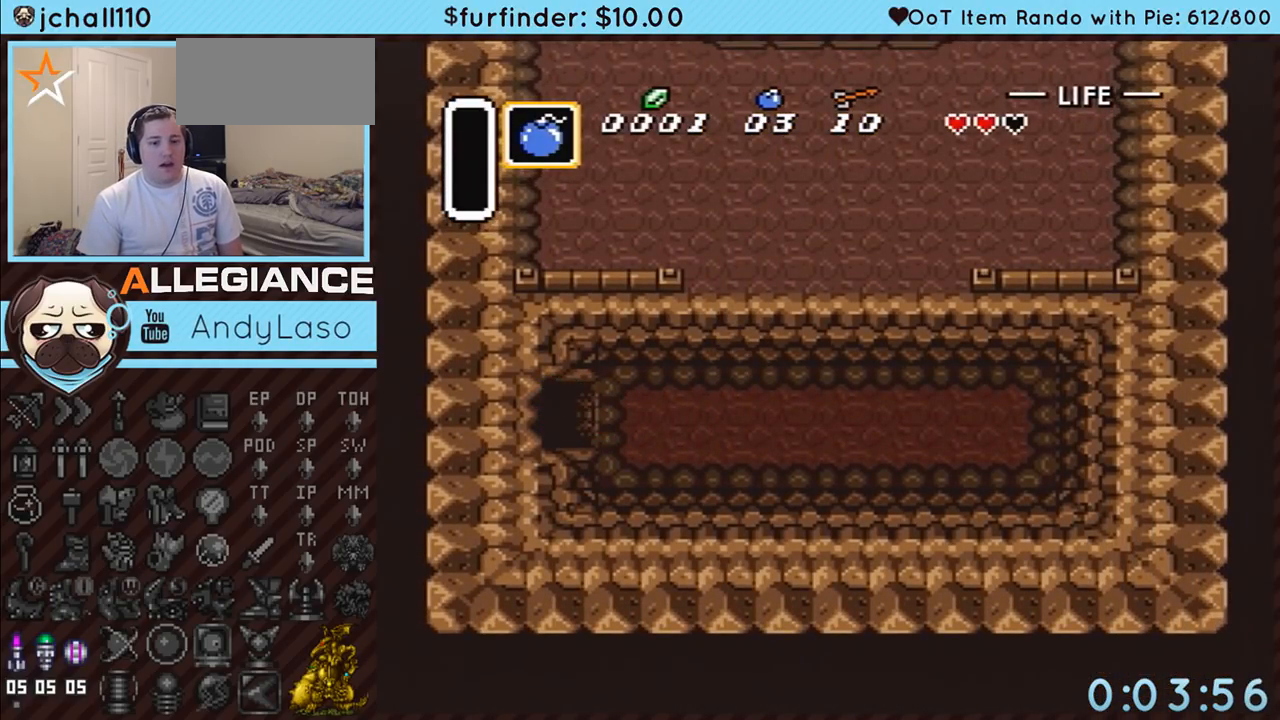
{"buttons": ["DPAD_LEFT"], "events": []}
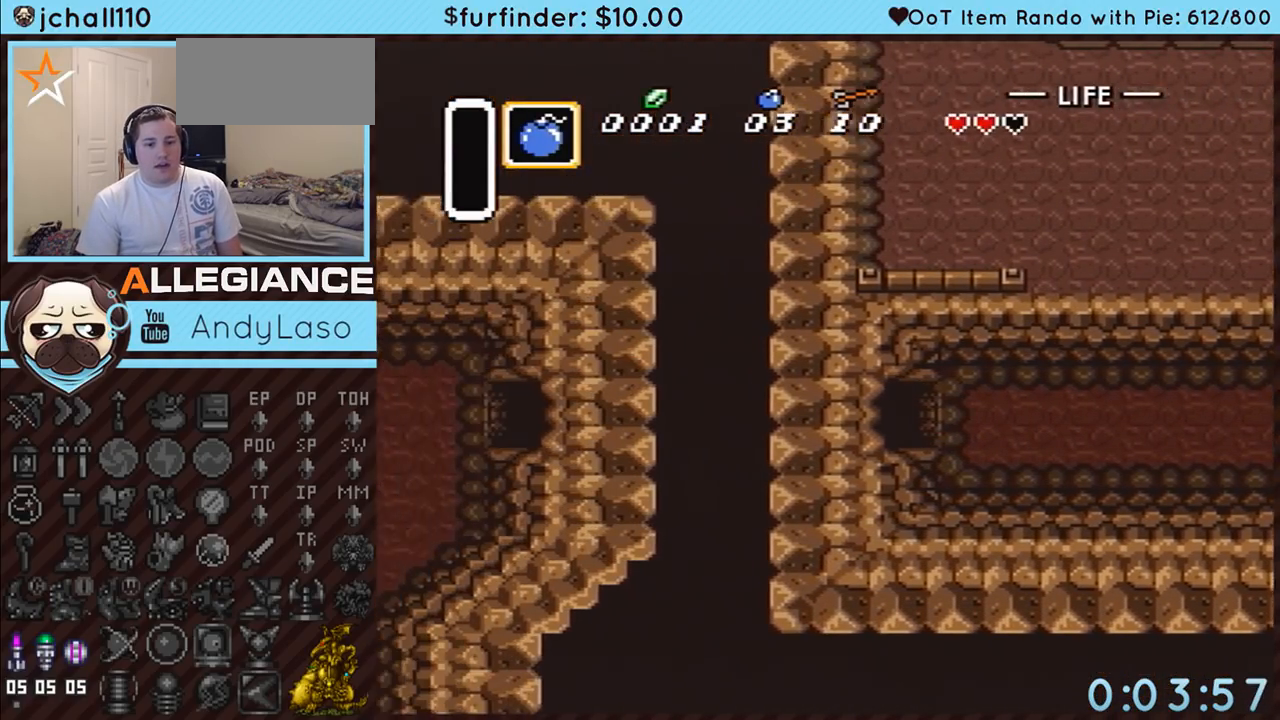
{"buttons": ["DPAD_LEFT"], "events": []}
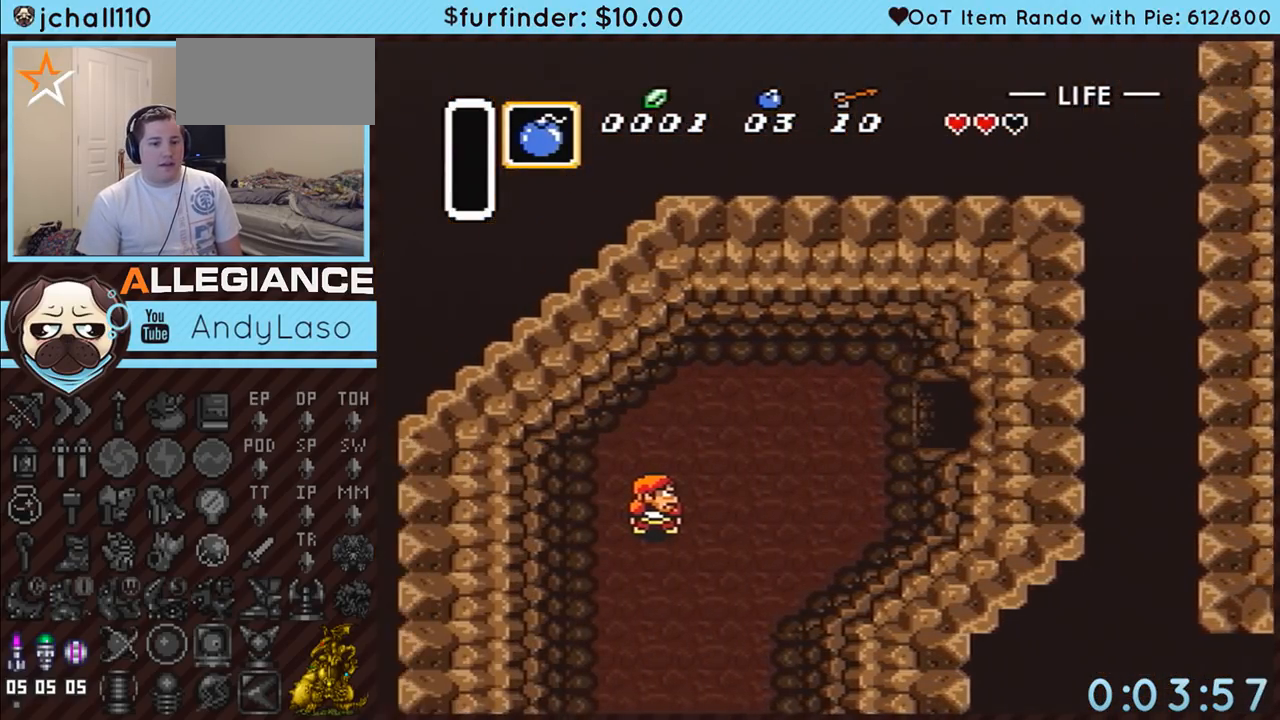
{"buttons": ["DPAD_DOWN", "DPAD_LEFT"], "events": [[367, "DPAD_DOWN", "down"]]}
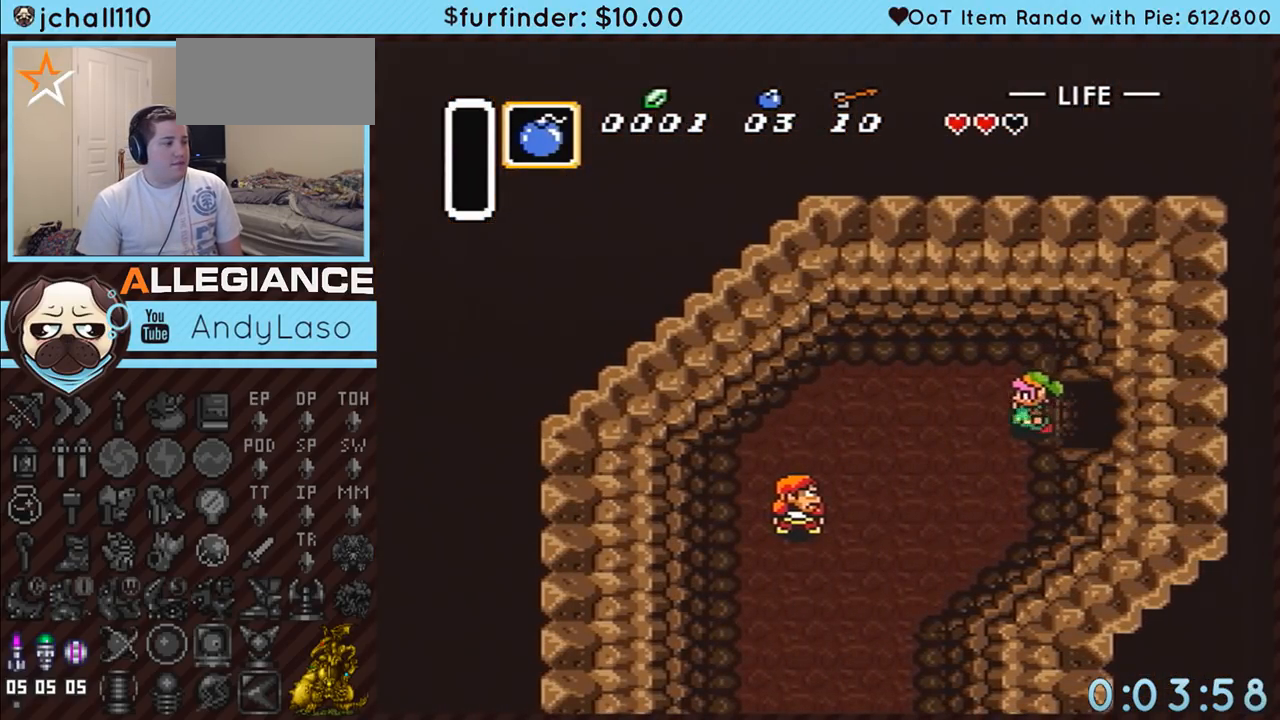
{"buttons": ["DPAD_DOWN", "DPAD_LEFT"], "events": []}
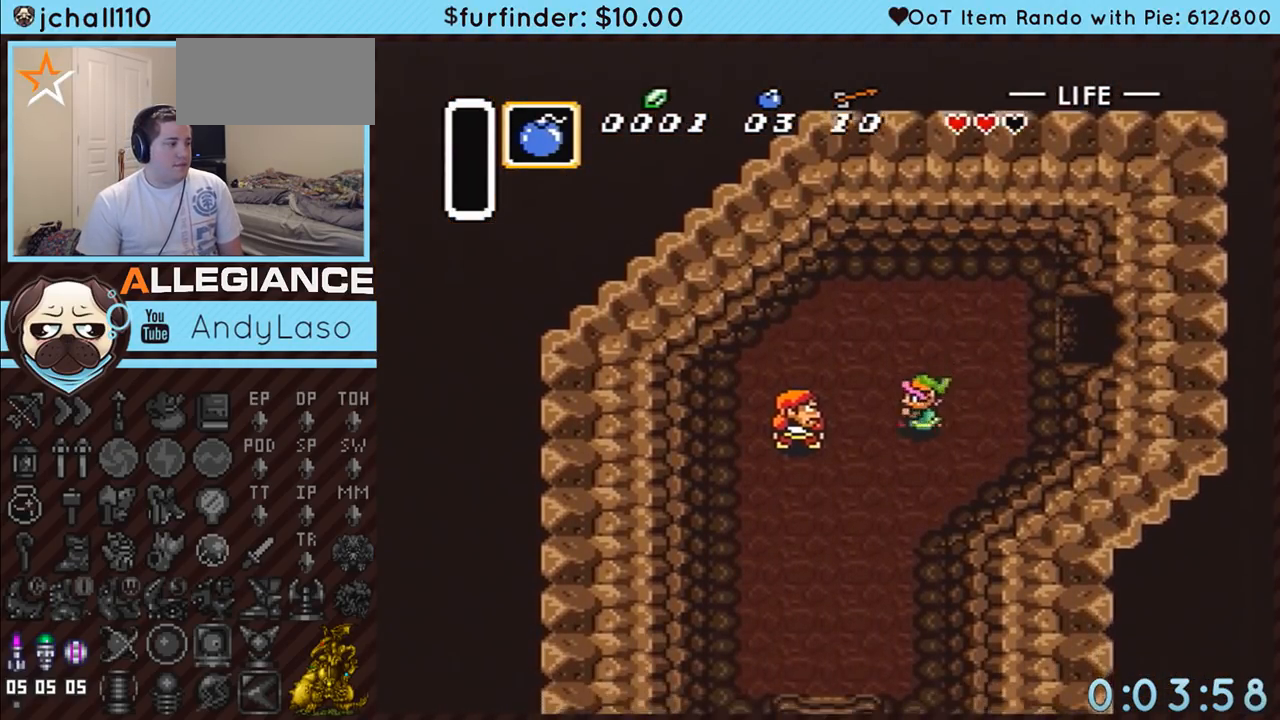
{"buttons": ["DPAD_DOWN", "DPAD_LEFT"], "events": []}
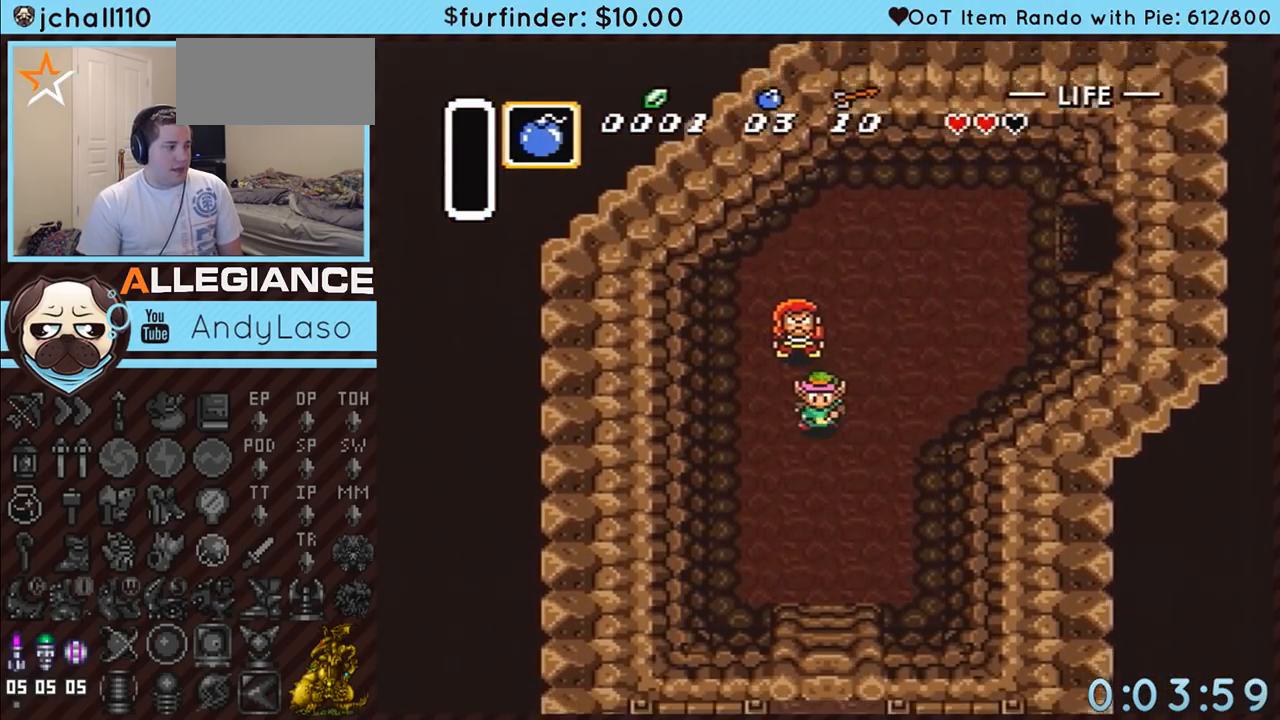
{"buttons": ["DPAD_DOWN"], "events": [[17, "DPAD_LEFT", "up"]]}
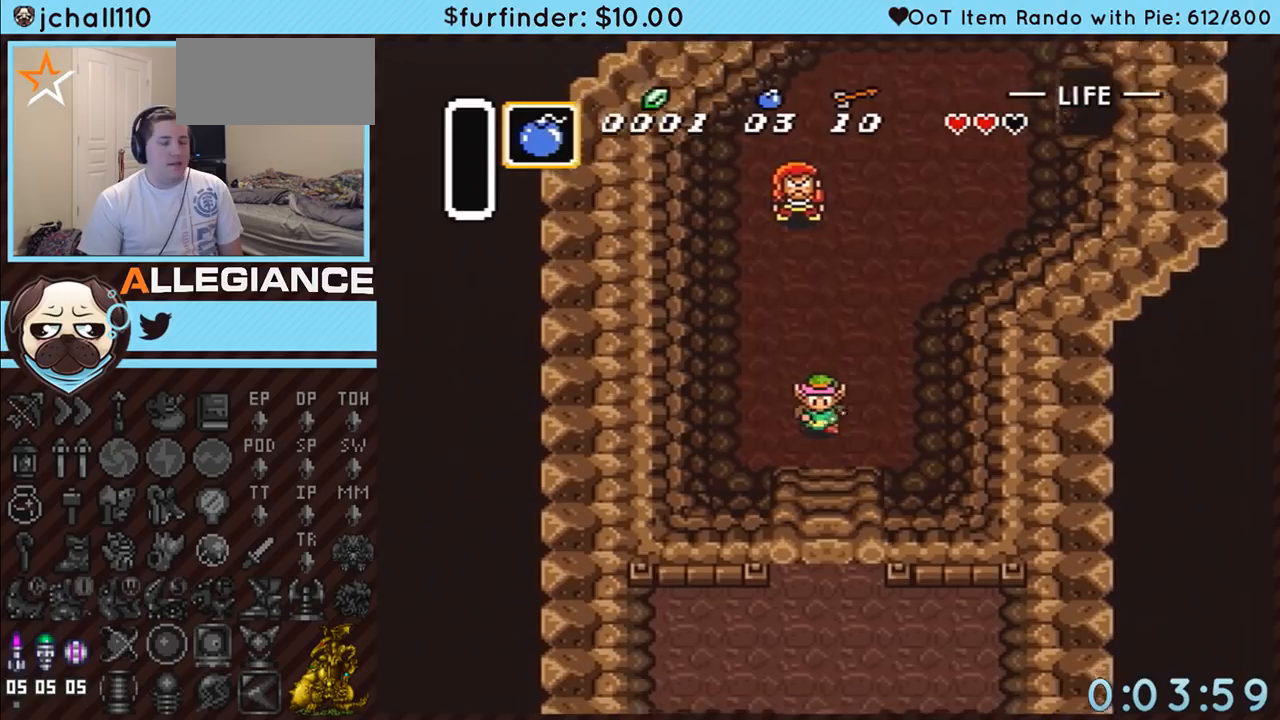
{"buttons": ["DPAD_DOWN"], "events": []}
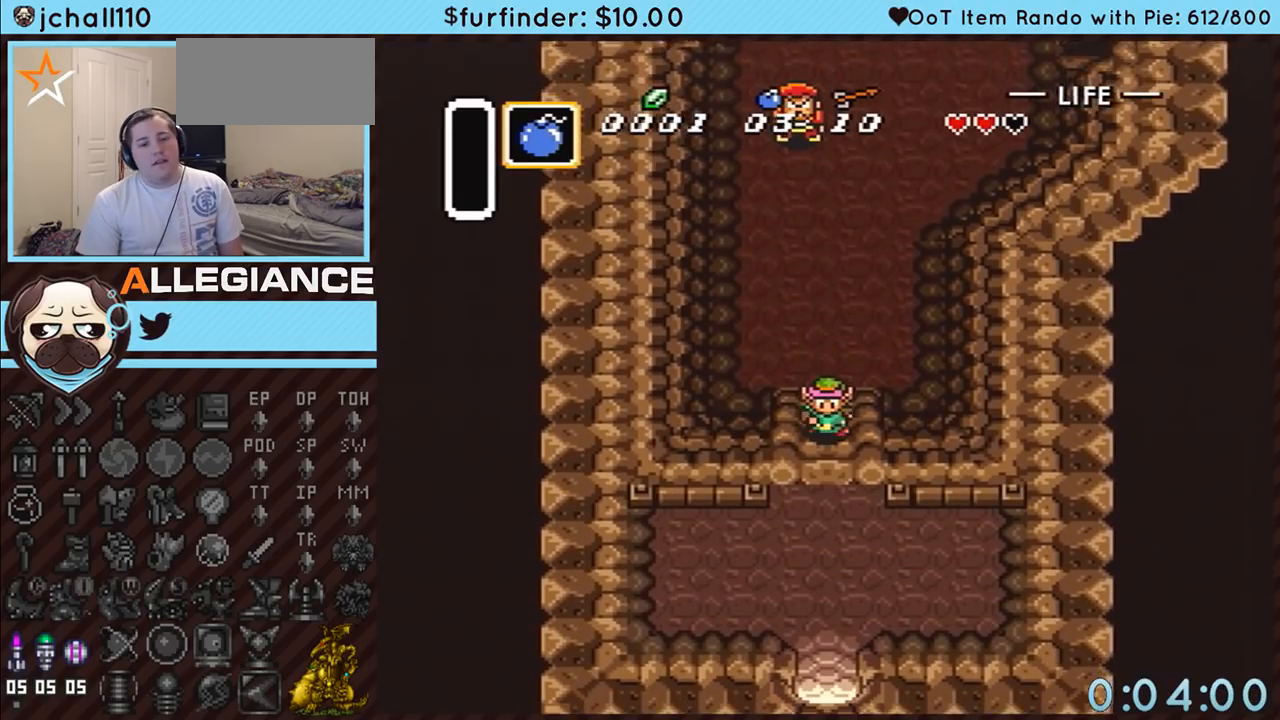
{"buttons": ["DPAD_DOWN"], "events": []}
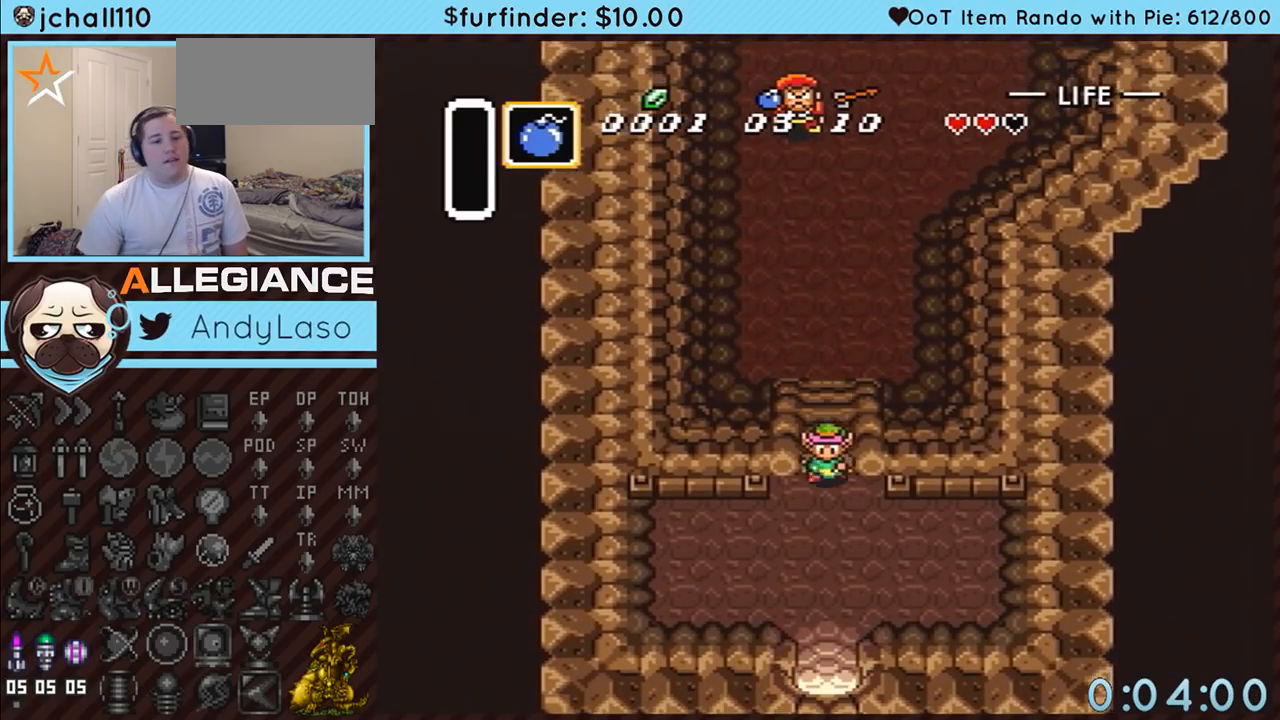
{"buttons": ["DPAD_DOWN"], "events": []}
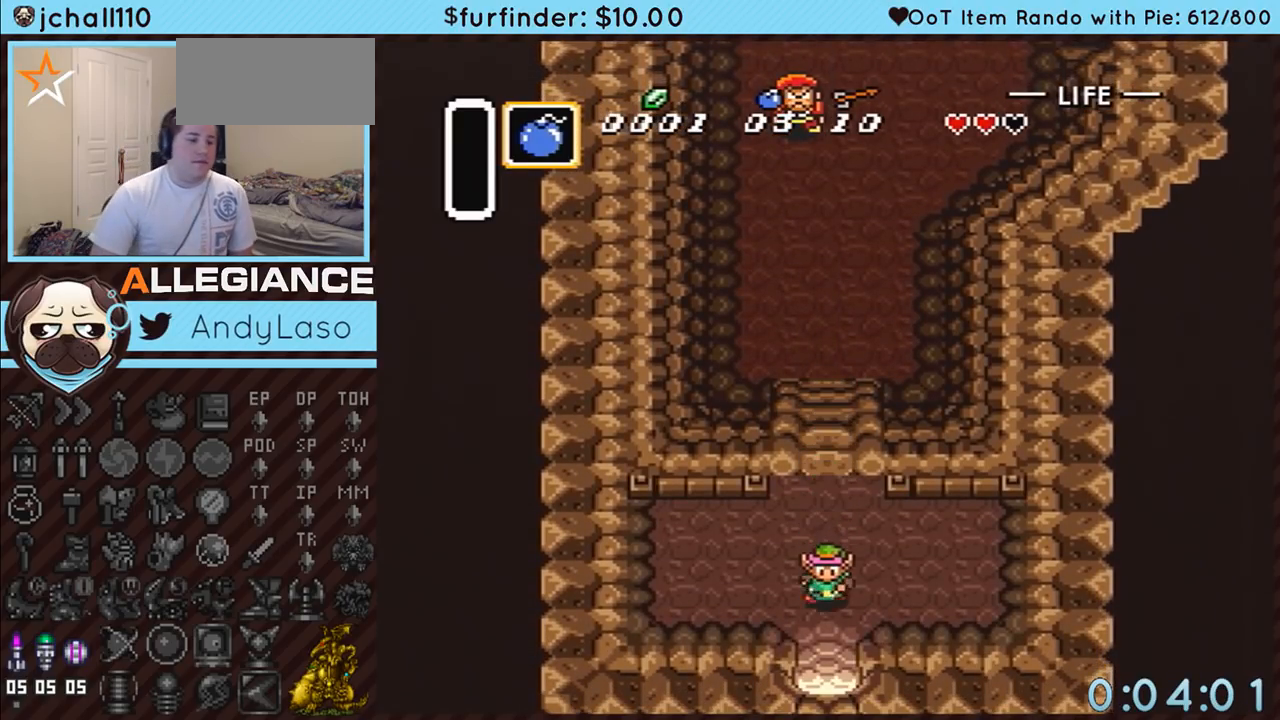
{"buttons": ["DPAD_DOWN"], "events": []}
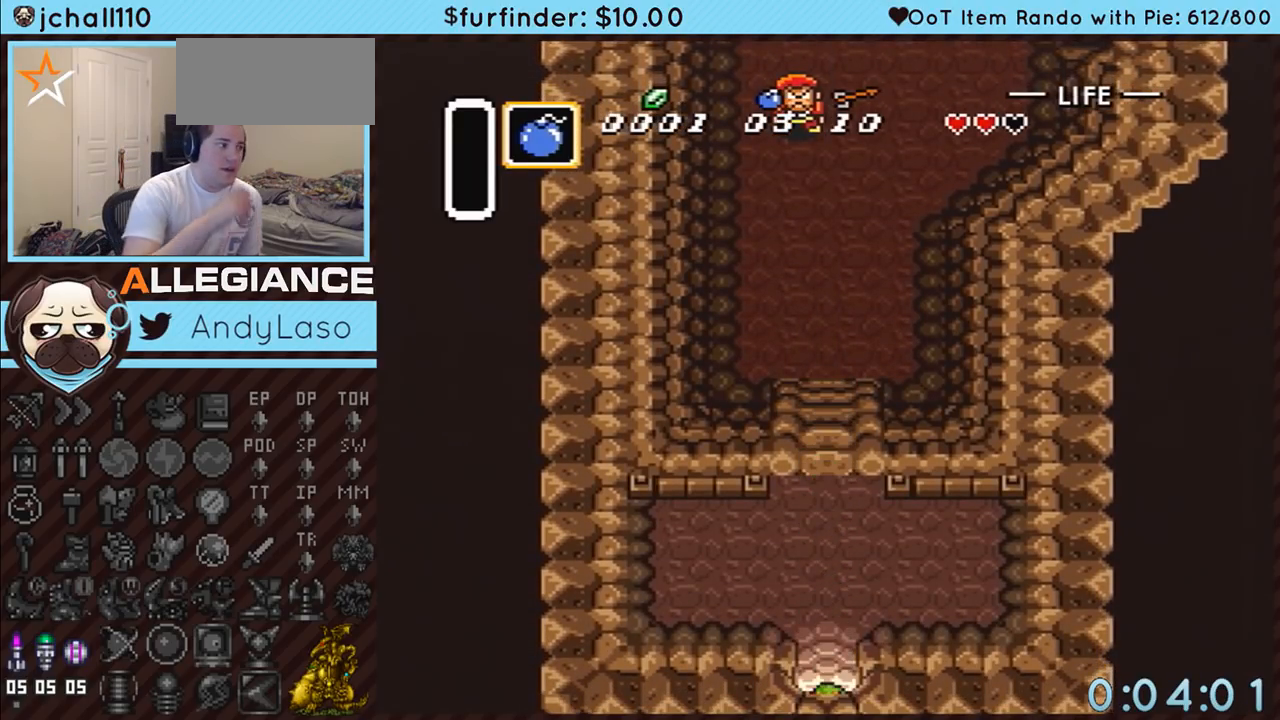
{"buttons": ["DPAD_DOWN"], "events": []}
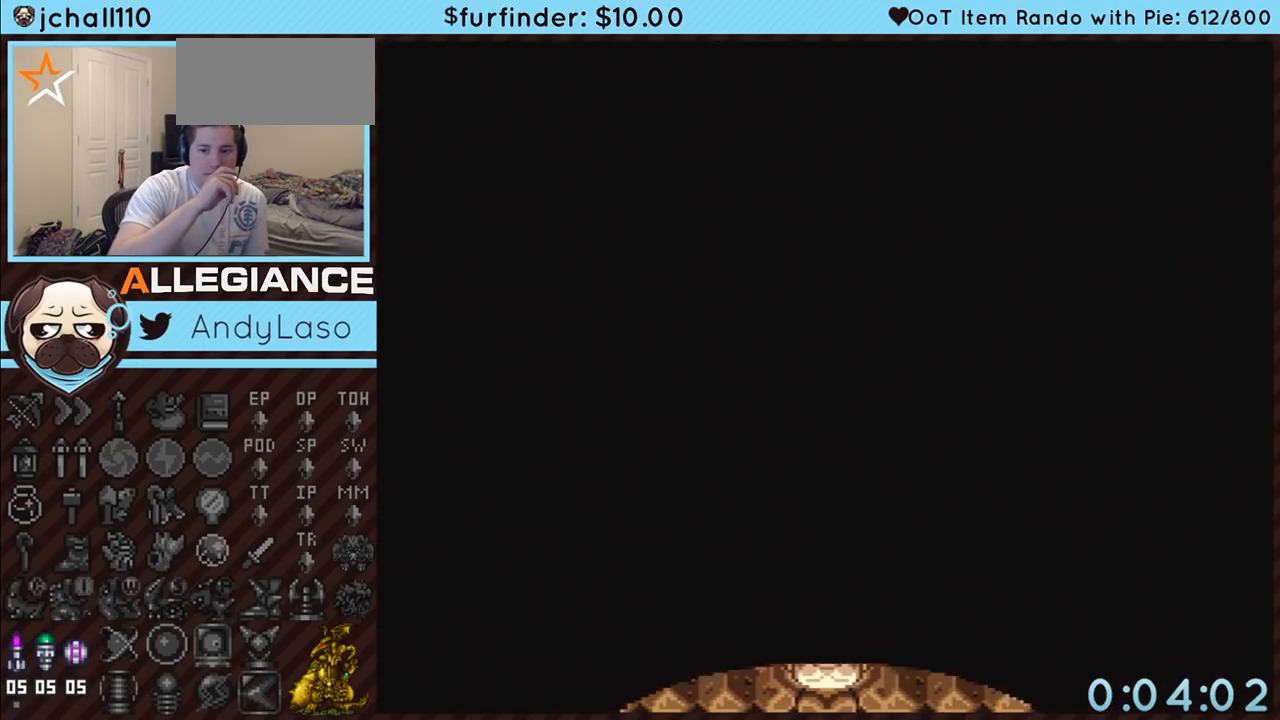
{"buttons": ["DPAD_DOWN"], "events": []}
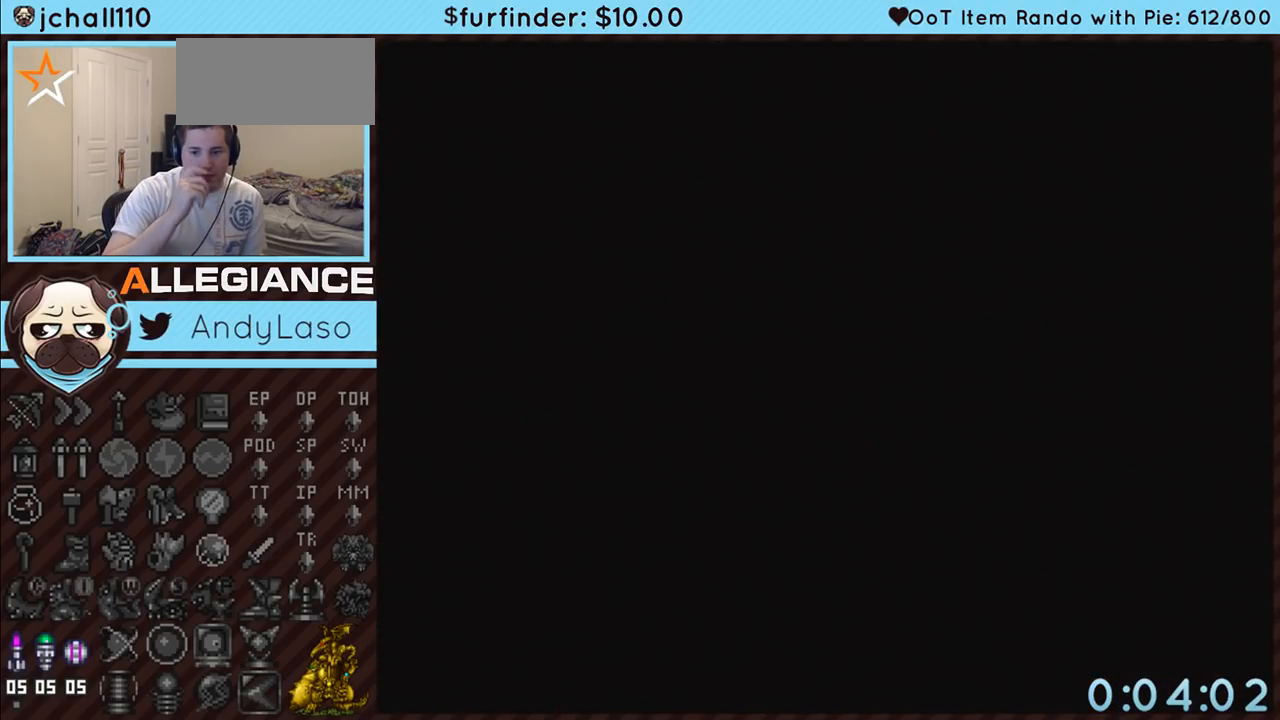
{"buttons": ["DPAD_DOWN"], "events": []}
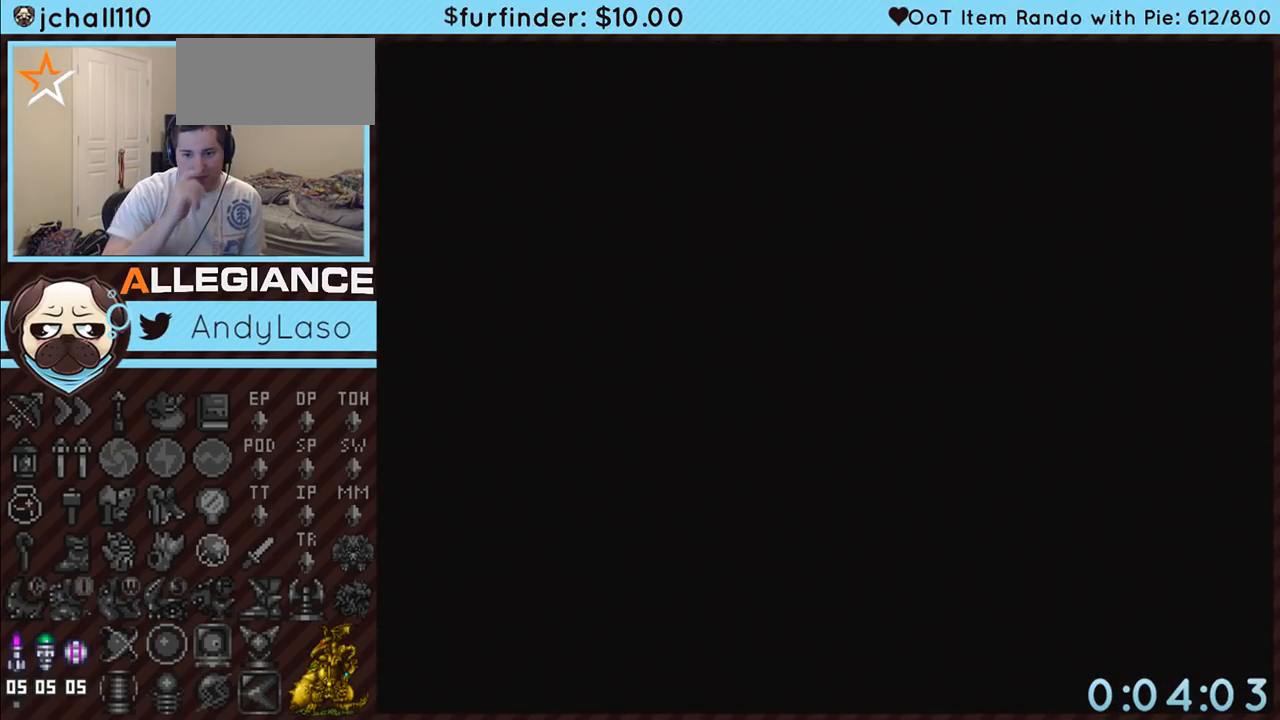
{"buttons": ["DPAD_DOWN"], "events": []}
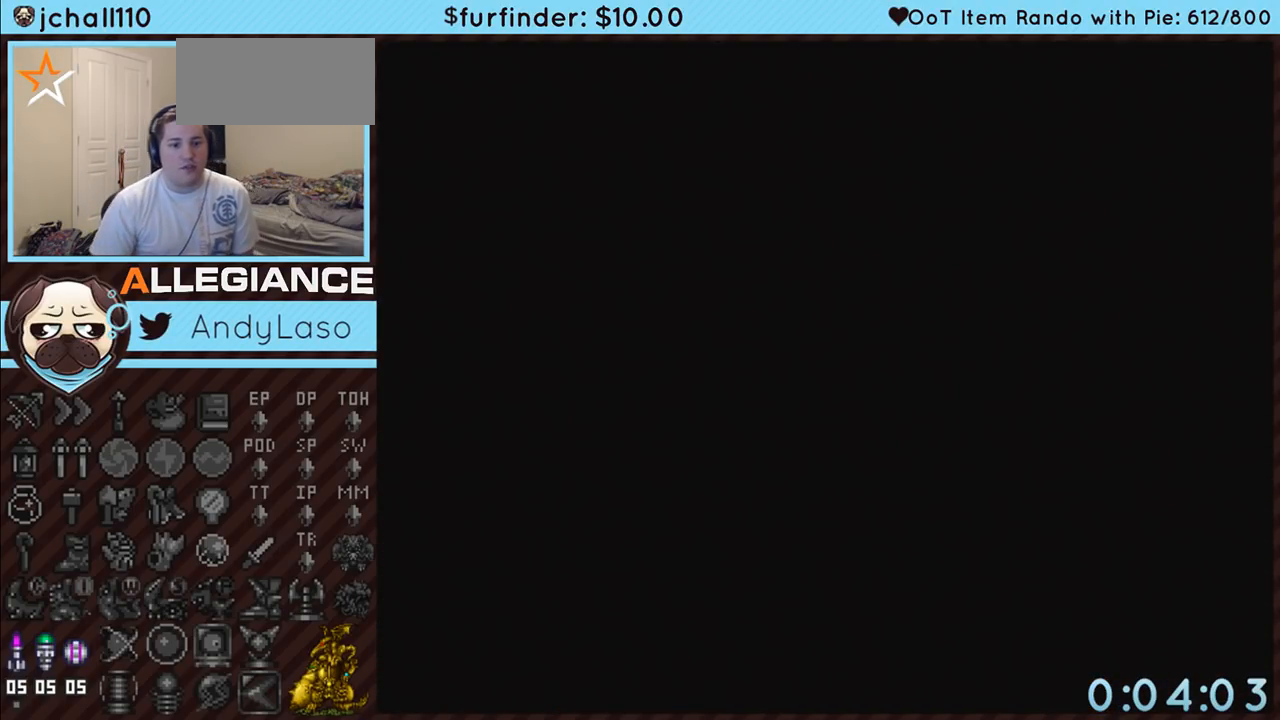
{"buttons": ["DPAD_DOWN"], "events": []}
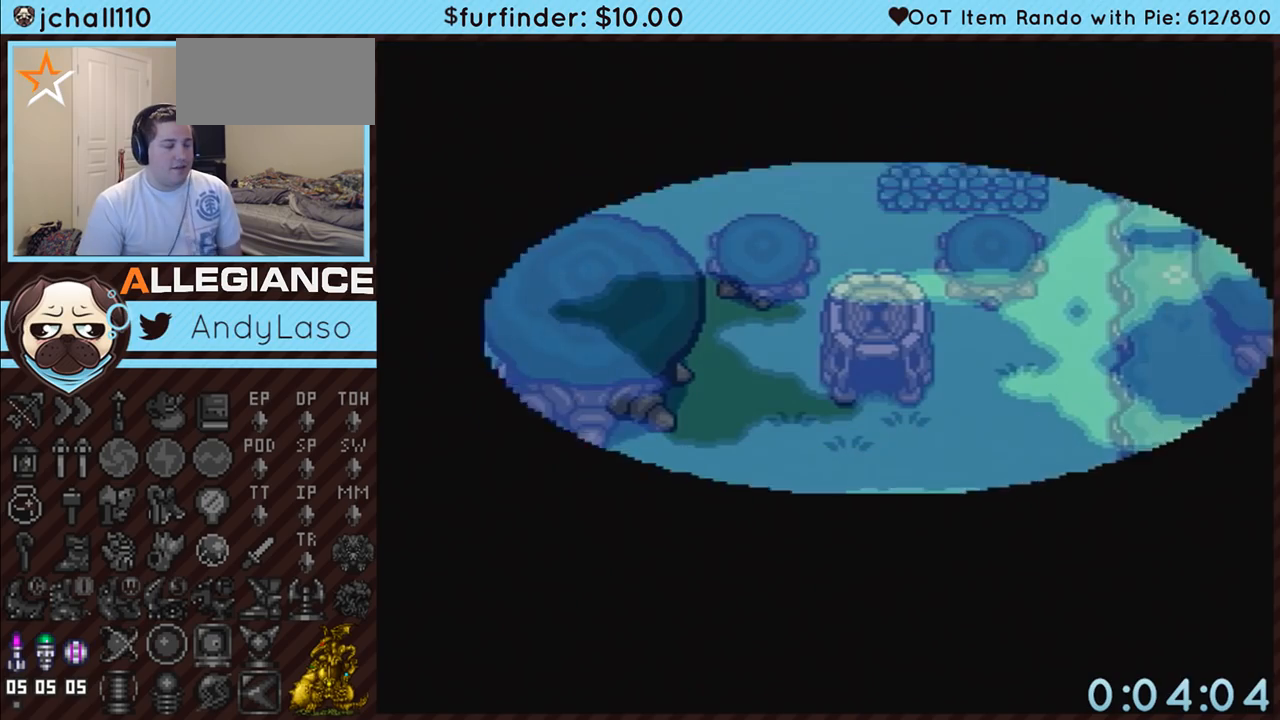
{"buttons": ["DPAD_DOWN"], "events": []}
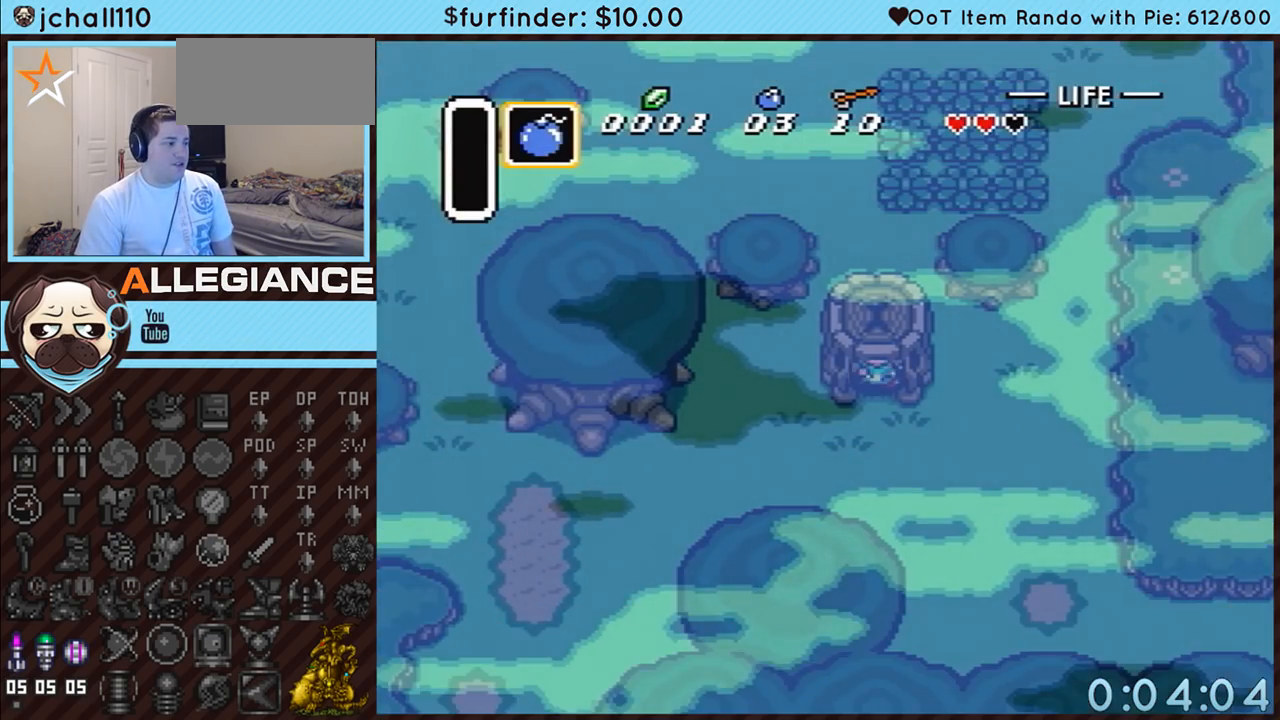
{"buttons": ["DPAD_DOWN", "DPAD_RIGHT"], "events": [[83, "DPAD_RIGHT", "down"]]}